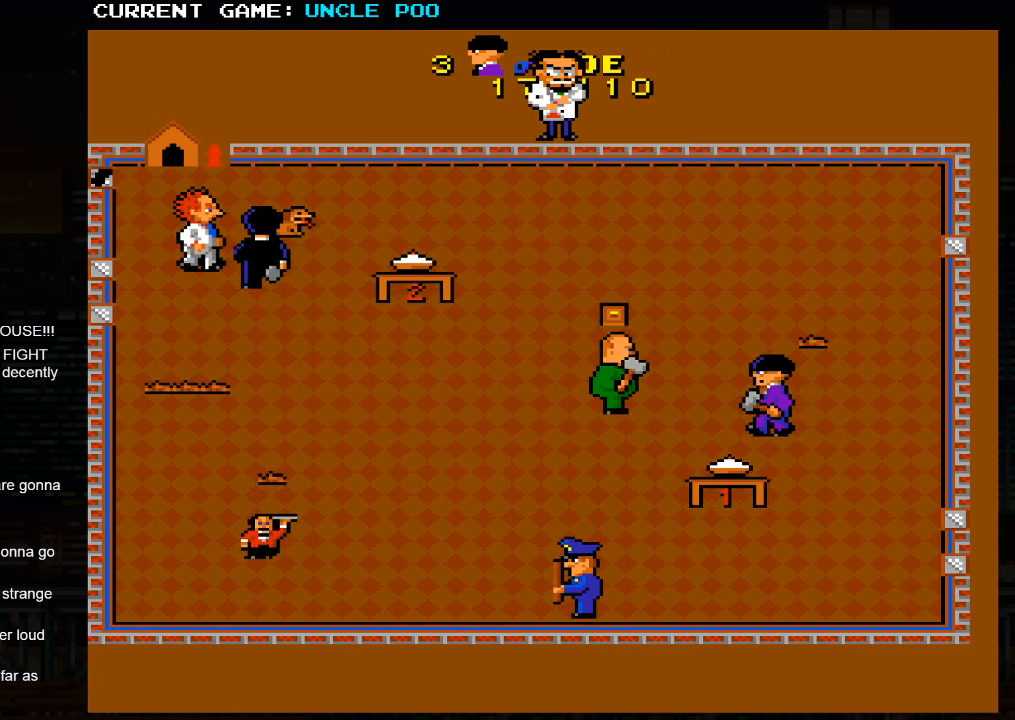
Gameplay with a controller (arcade stick); each line is a JSON object with the inputs held at the frame after it (dt_ms = milliseconds from this image to that frame). "events" lists button and stick changes between this image and that frame as [ms after this image, input, new state], when the widget could be followed in between. Not read: L3 R3.
{"dt_ms": 1000, "buttons": [], "left_stick": "up-left"}
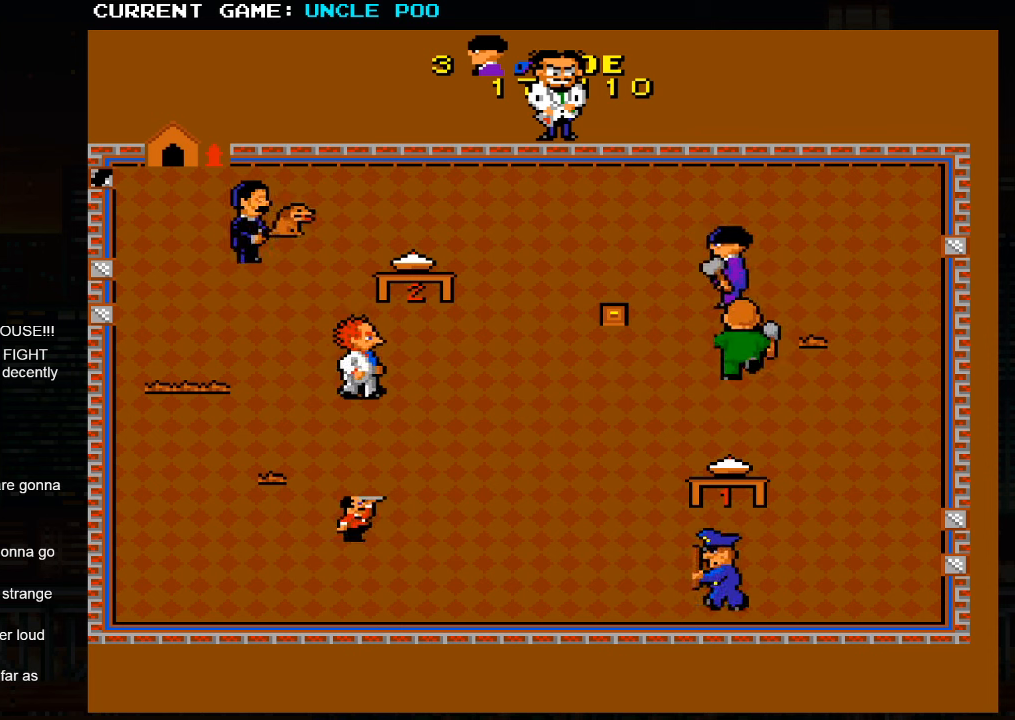
{"dt_ms": 500, "buttons": [], "left_stick": "left", "events": [[450, "left_stick", "left"]]}
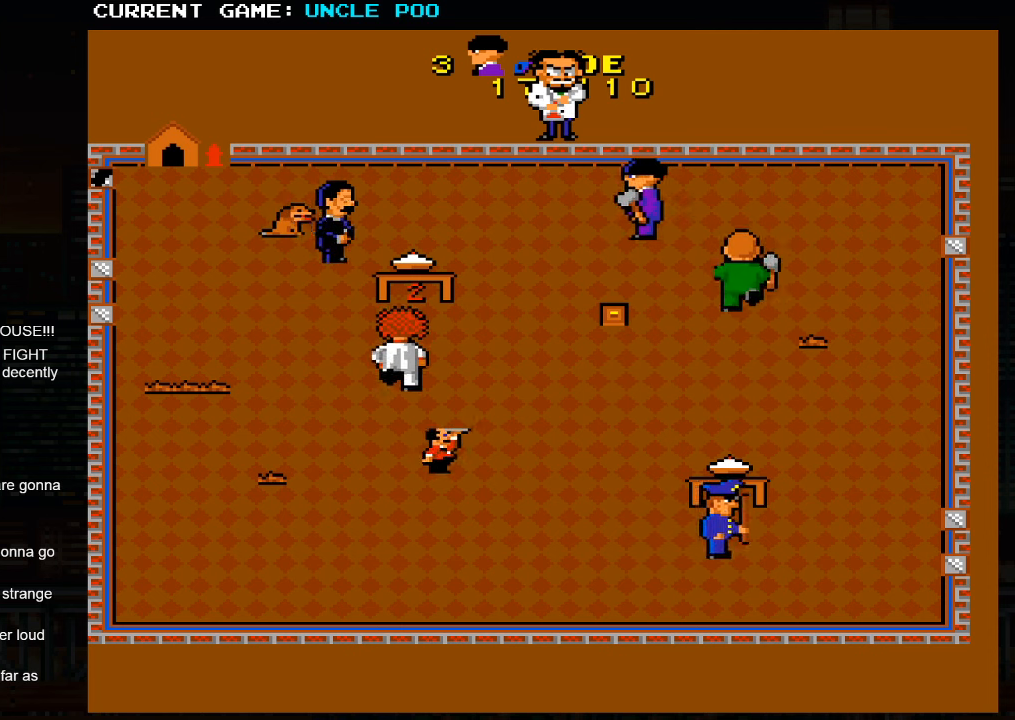
{"dt_ms": 500, "buttons": [], "left_stick": "down-left", "events": [[316, "left_stick", "down-left"]]}
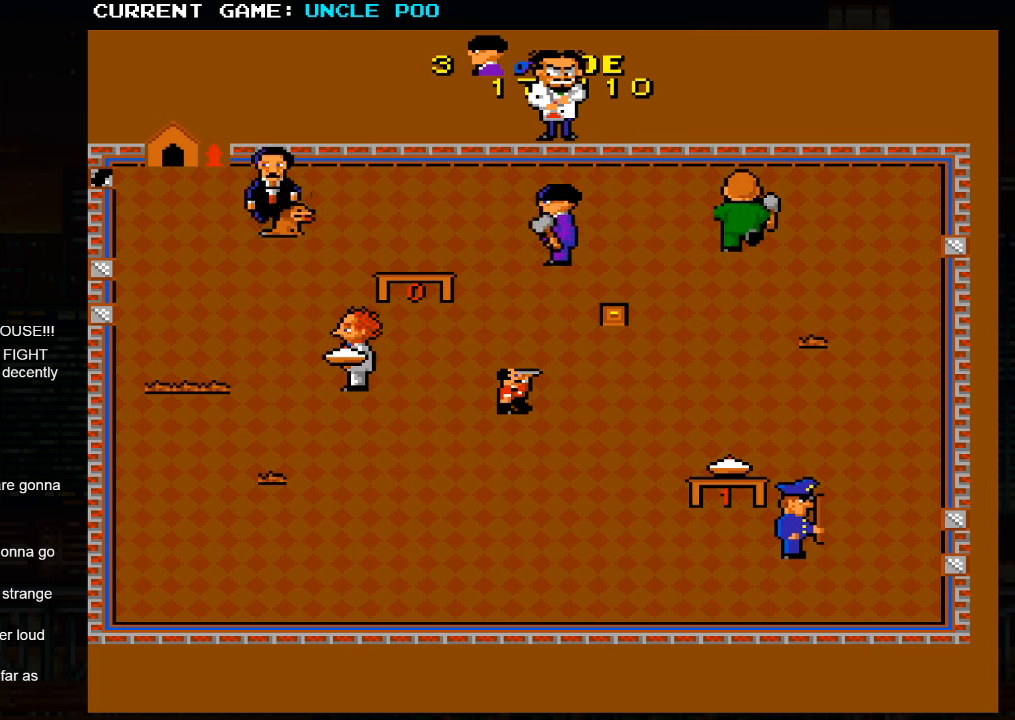
{"dt_ms": 500, "buttons": [], "left_stick": "down", "events": [[216, "left_stick", "down"]]}
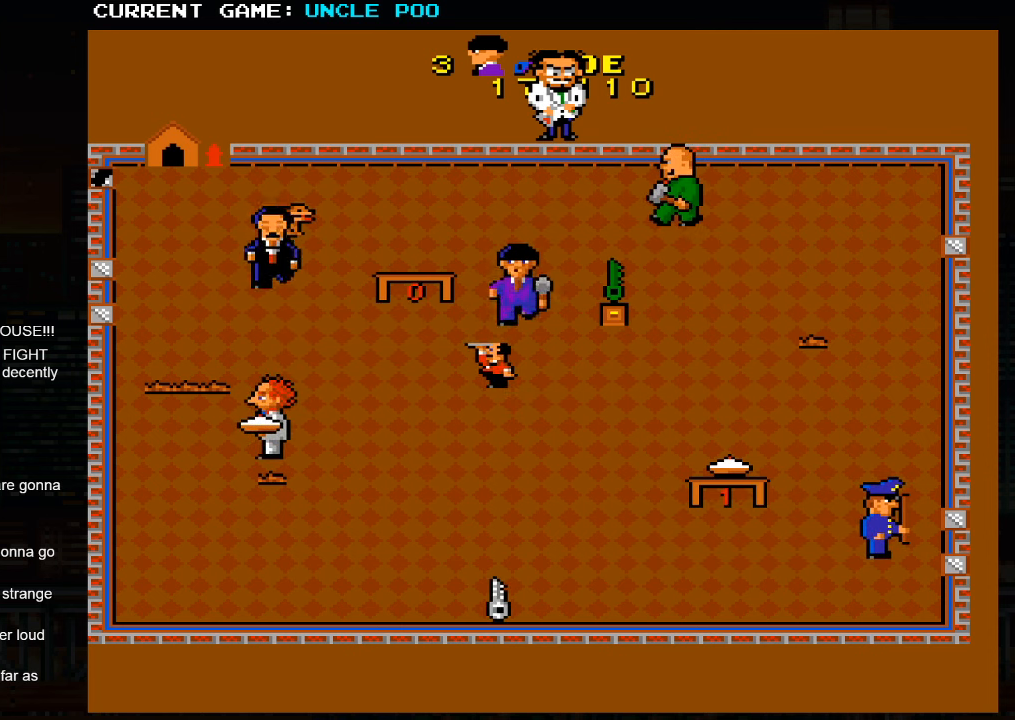
{"dt_ms": 500, "buttons": [], "left_stick": "down", "events": []}
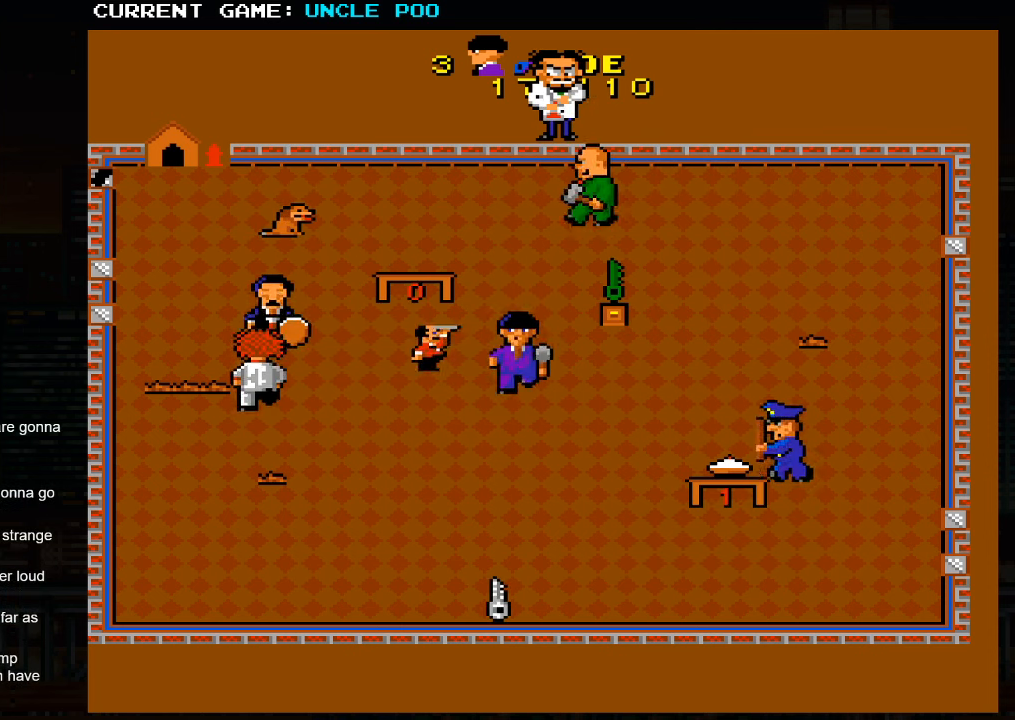
{"dt_ms": 500, "buttons": [], "left_stick": "down", "events": [[33, "left_stick", "down-left"], [400, "left_stick", "down"]]}
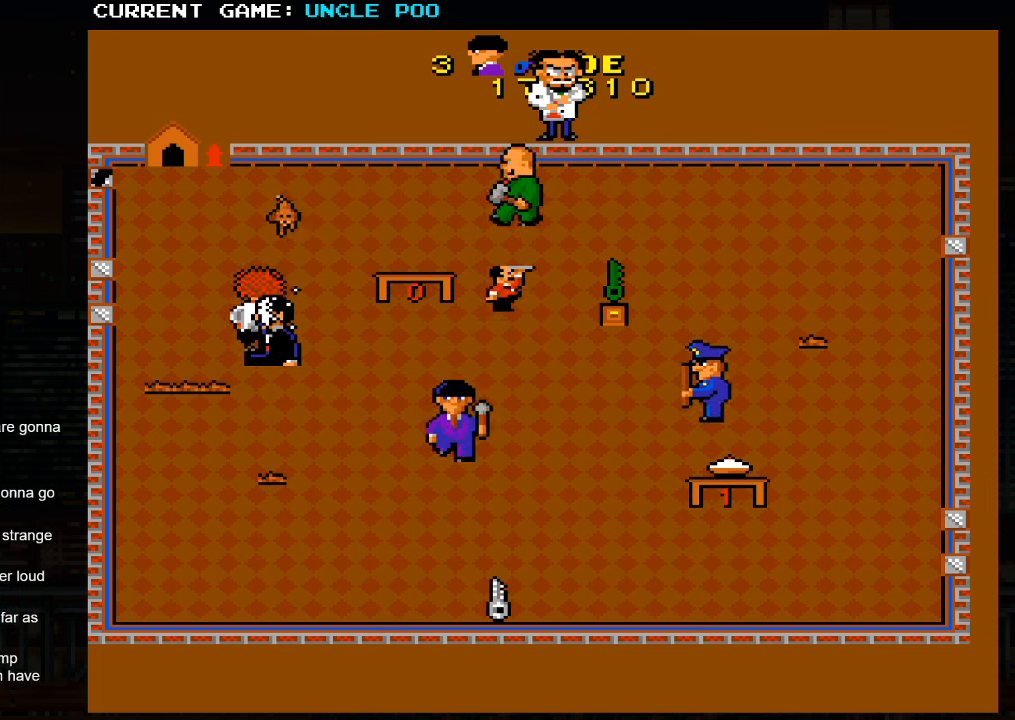
{"dt_ms": 500, "buttons": [], "left_stick": "down", "events": []}
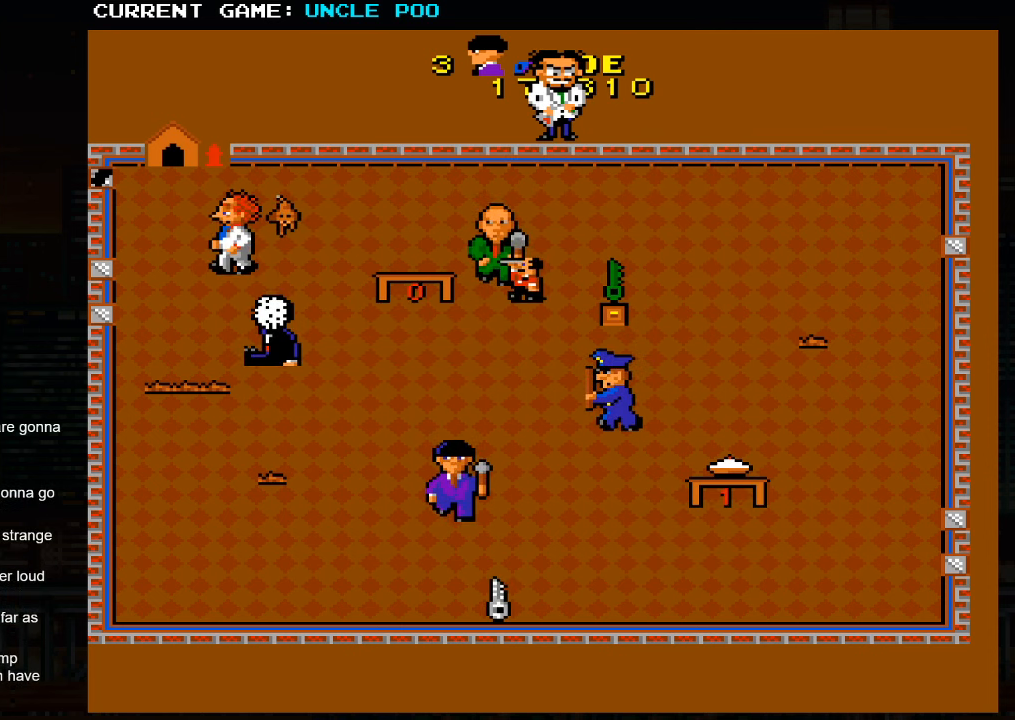
{"dt_ms": 500, "buttons": [], "left_stick": "down-right", "events": [[166, "left_stick", "down-right"]]}
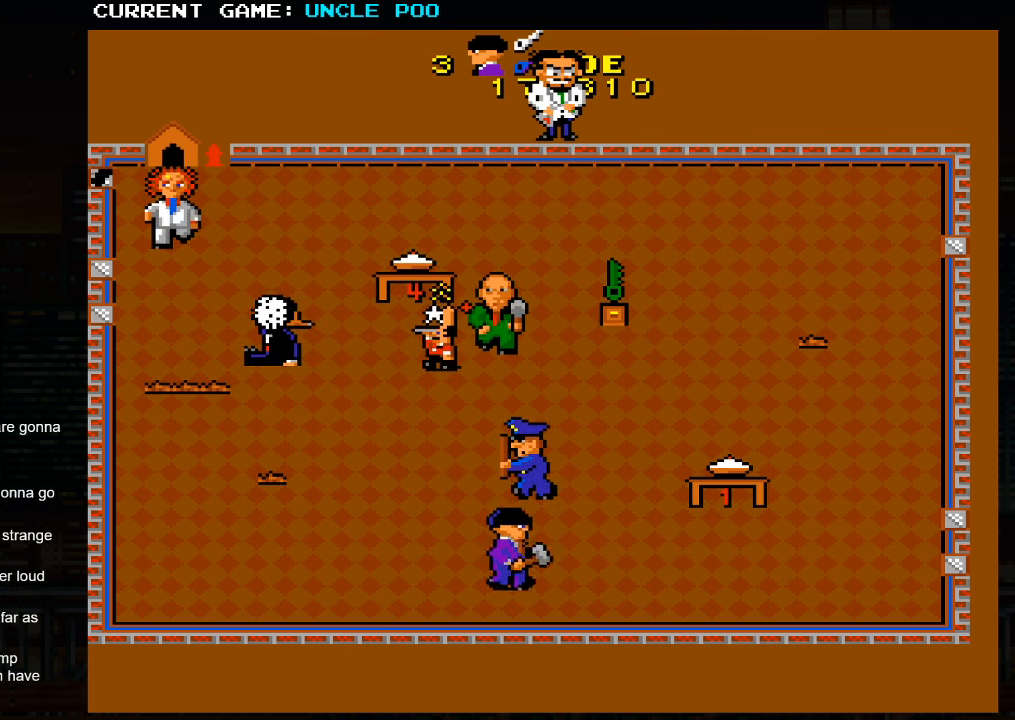
{"dt_ms": 500, "buttons": [], "left_stick": "up-right", "events": [[283, "left_stick", "up-right"]]}